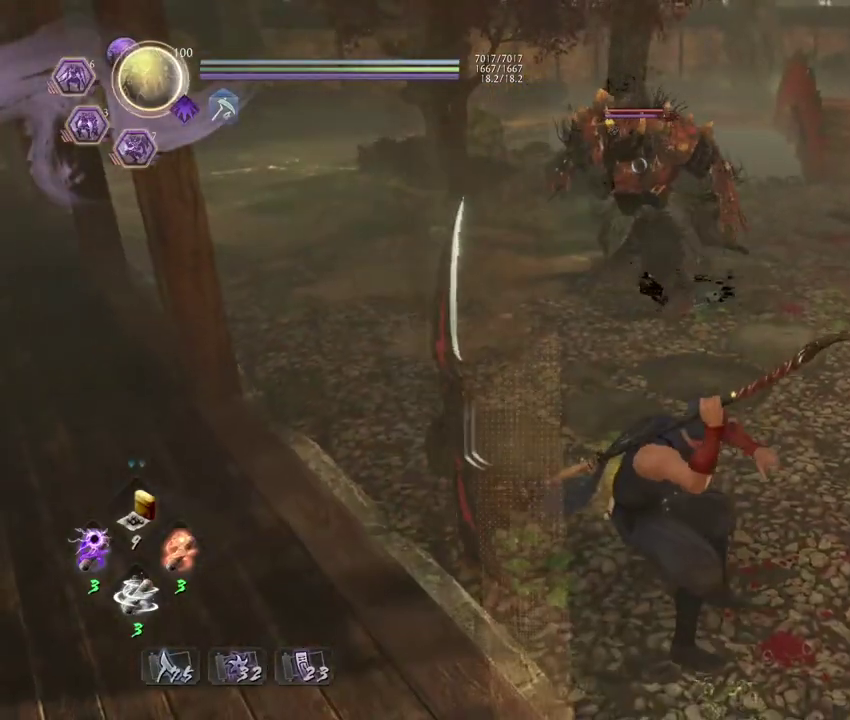
Gameplay with a controller (PlayStation layout); each line is a JSON object with the inputs held at the frame after it (dt_ms = milliseconds from this image to that frame). "events" lists button and stick changes between this image and that frame as [ms after this image, input, new state], when the widget could be followed in between. Not read: TOUCHPAD.
{"dt_ms": 500, "buttons": ["CROSS", "R1"], "left_stick": "center", "right_stick": "center", "events": [[417, "R1", "down"], [450, "CROSS", "down"]]}
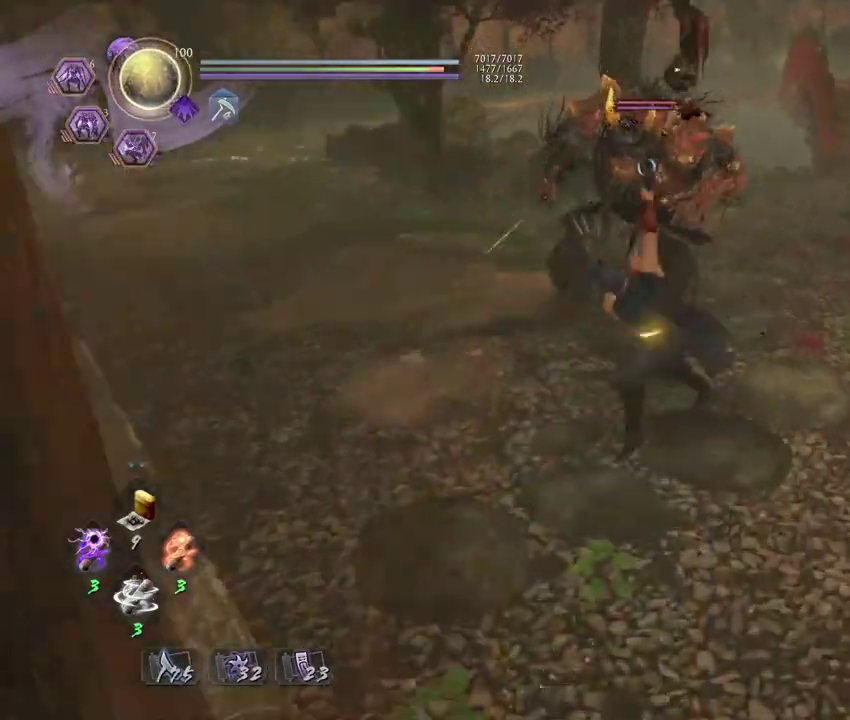
{"dt_ms": 700, "buttons": ["SQUARE"], "left_stick": "center", "right_stick": "center", "events": [[50, "CROSS", "up"], [50, "R1", "up"], [500, "SQUARE", "down"], [583, "SQUARE", "up"], [700, "SQUARE", "down"]]}
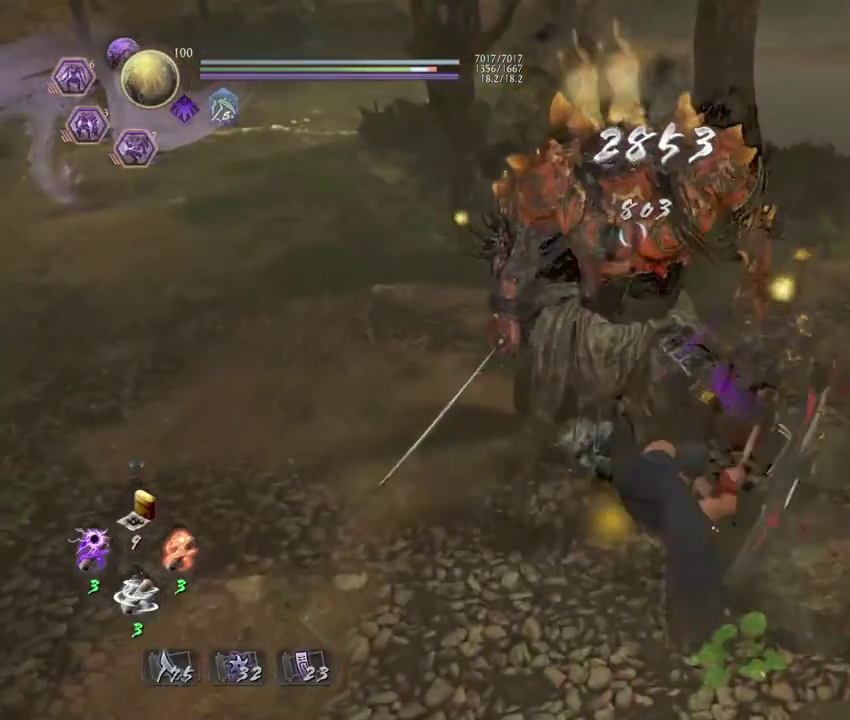
{"dt_ms": 300, "buttons": ["SQUARE", "R1"], "left_stick": "center", "right_stick": "center", "events": [[67, "SQUARE", "up"], [267, "R1", "down"], [300, "SQUARE", "down"]]}
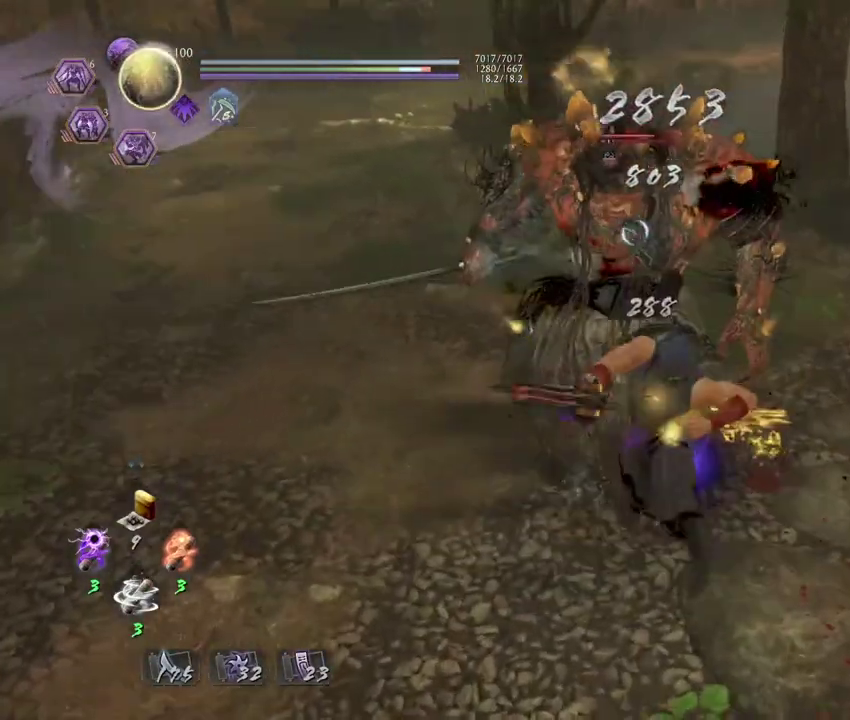
{"dt_ms": 700, "buttons": ["SQUARE"], "left_stick": "center", "right_stick": "center", "events": [[67, "SQUARE", "up"], [83, "R1", "up"], [683, "SQUARE", "down"]]}
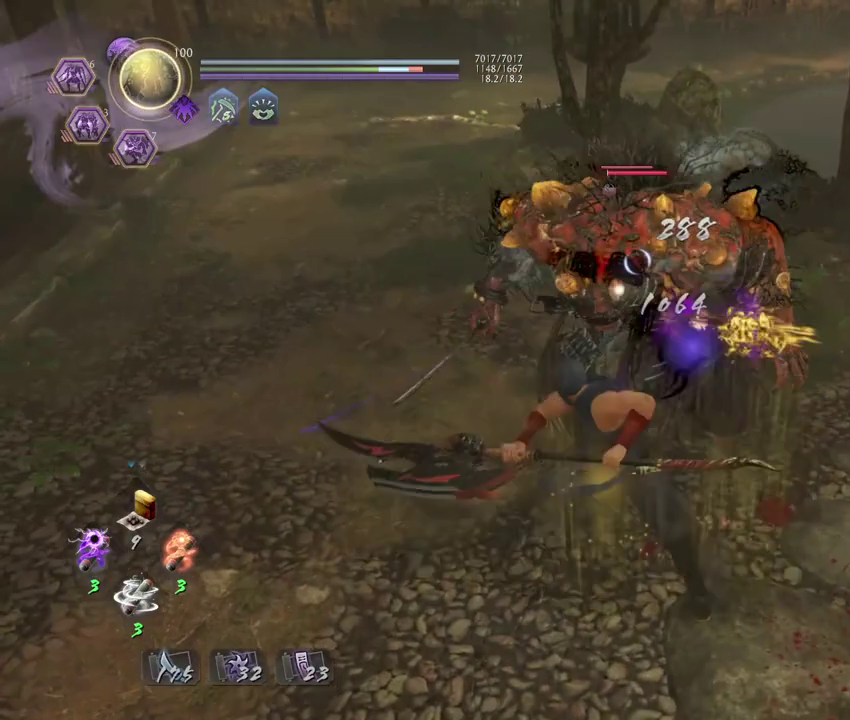
{"dt_ms": 300, "buttons": ["SQUARE"], "left_stick": "center", "right_stick": "center", "events": [[50, "SQUARE", "up"], [267, "SQUARE", "down"]]}
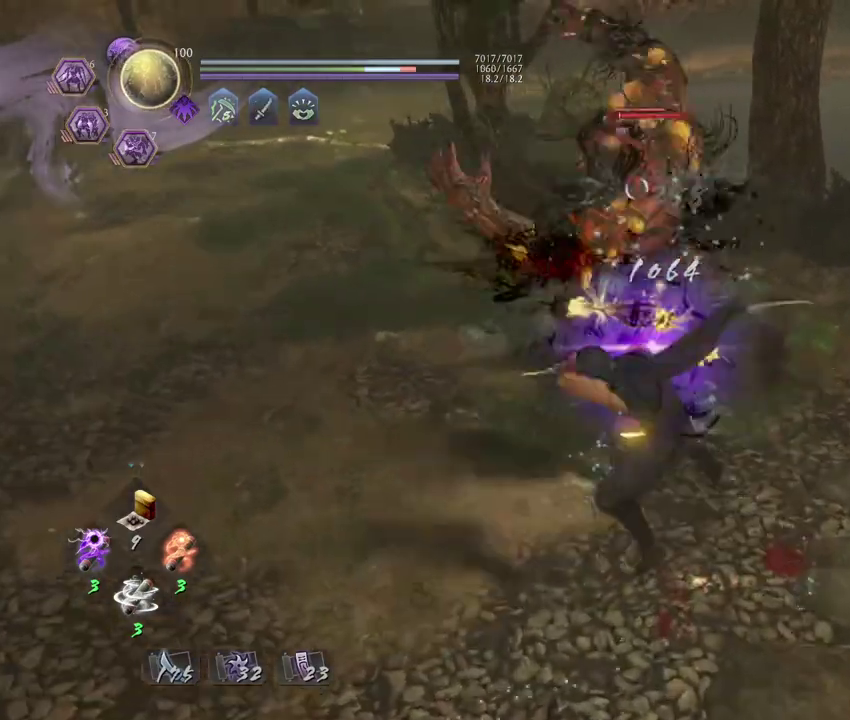
{"dt_ms": 500, "buttons": ["SQUARE"], "left_stick": "center", "right_stick": "center", "events": [[17, "SQUARE", "up"], [150, "SQUARE", "down"], [200, "SQUARE", "up"], [450, "SQUARE", "down"]]}
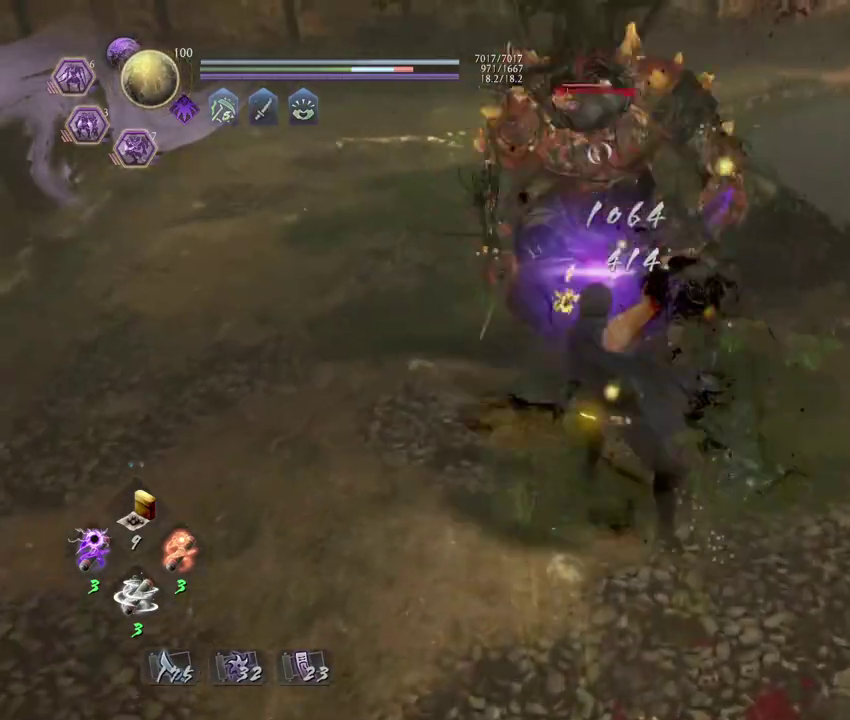
{"dt_ms": 500, "buttons": [], "left_stick": "center", "right_stick": "center", "events": [[33, "SQUARE", "up"], [133, "SQUARE", "down"], [200, "SQUARE", "up"], [317, "SQUARE", "down"], [383, "SQUARE", "up"]]}
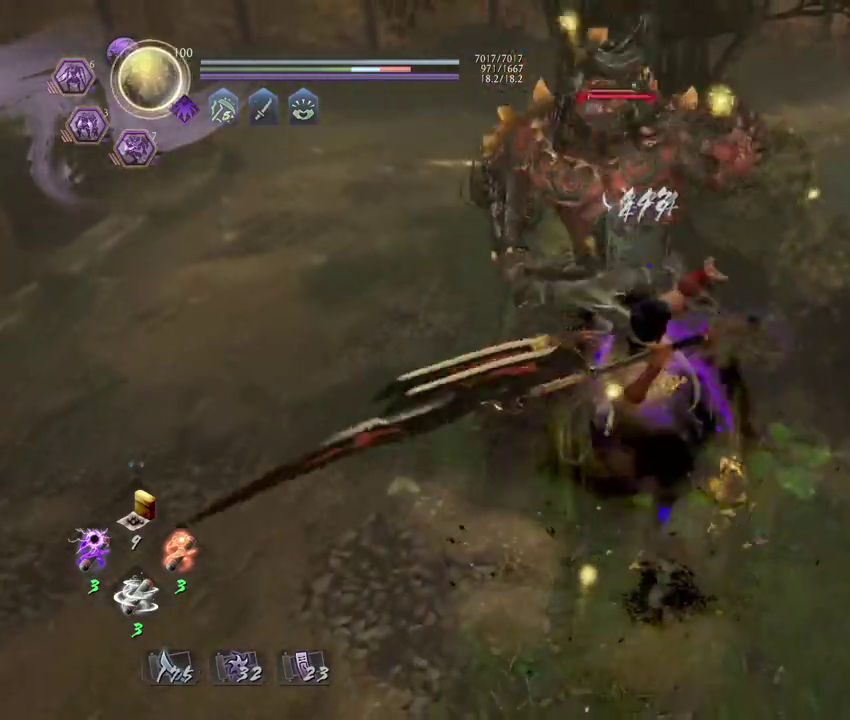
{"dt_ms": 600, "buttons": [], "left_stick": "center", "right_stick": "center", "events": [[333, "R1", "down"], [367, "CROSS", "down"], [467, "CROSS", "up"], [483, "R1", "up"]]}
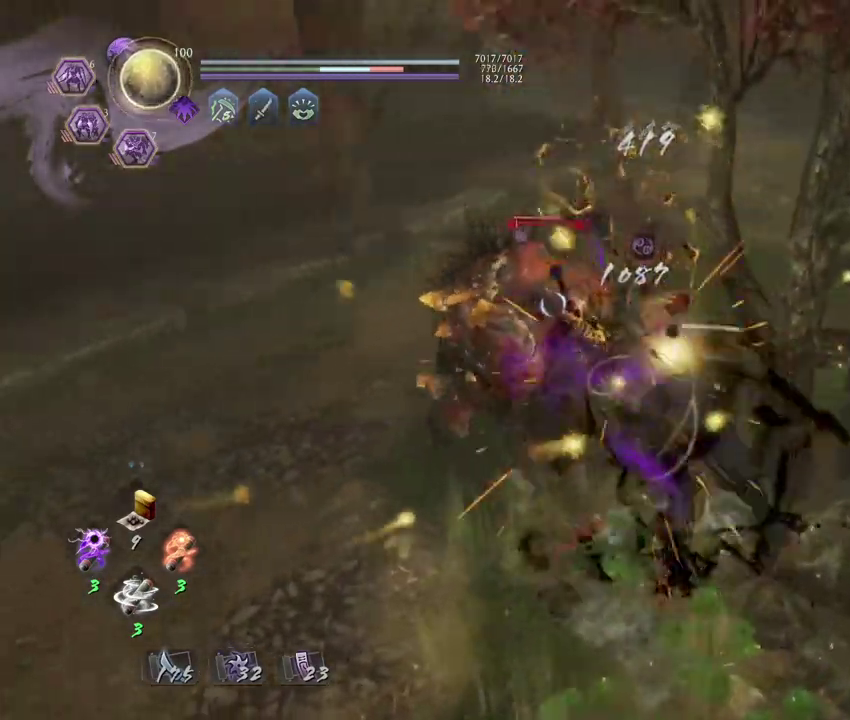
{"dt_ms": 400, "buttons": ["SQUARE"], "left_stick": "center", "right_stick": "center", "events": [[50, "SQUARE", "down"], [133, "SQUARE", "up"], [233, "SQUARE", "down"], [300, "SQUARE", "up"], [400, "SQUARE", "down"]]}
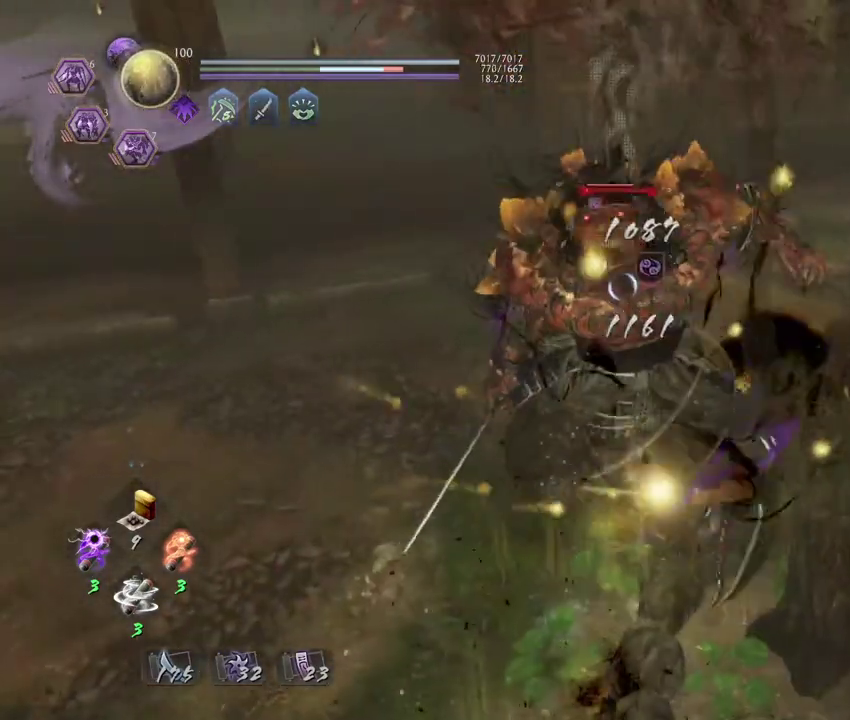
{"dt_ms": 300, "buttons": [], "left_stick": "center", "right_stick": "center", "events": [[100, "SQUARE", "up"], [167, "SQUARE", "down"], [300, "SQUARE", "up"]]}
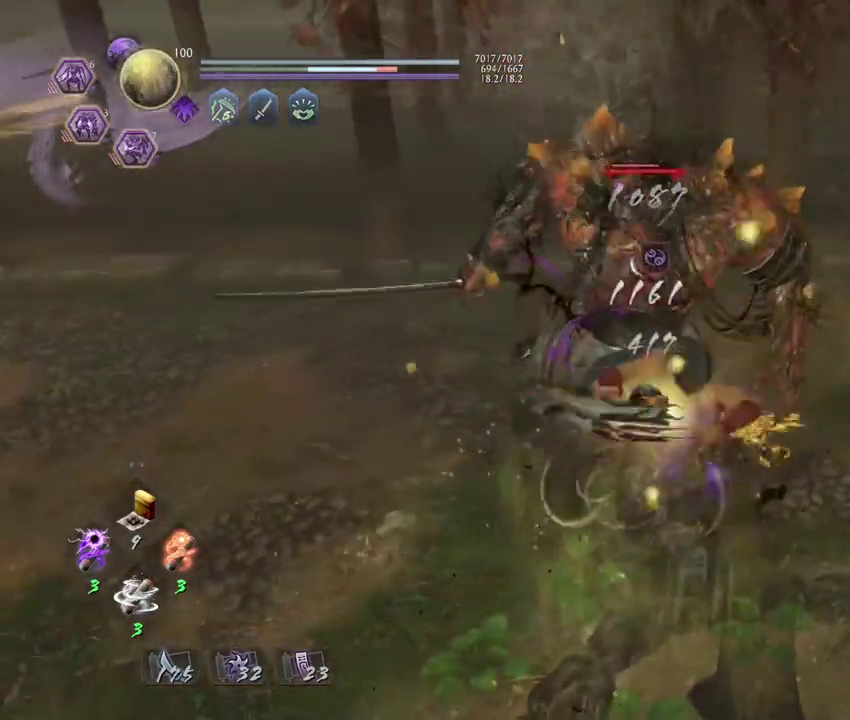
{"dt_ms": 700, "buttons": [], "left_stick": "center", "right_stick": "center", "events": [[267, "R1", "down"], [317, "SQUARE", "down"], [383, "R1", "up"], [383, "SQUARE", "up"]]}
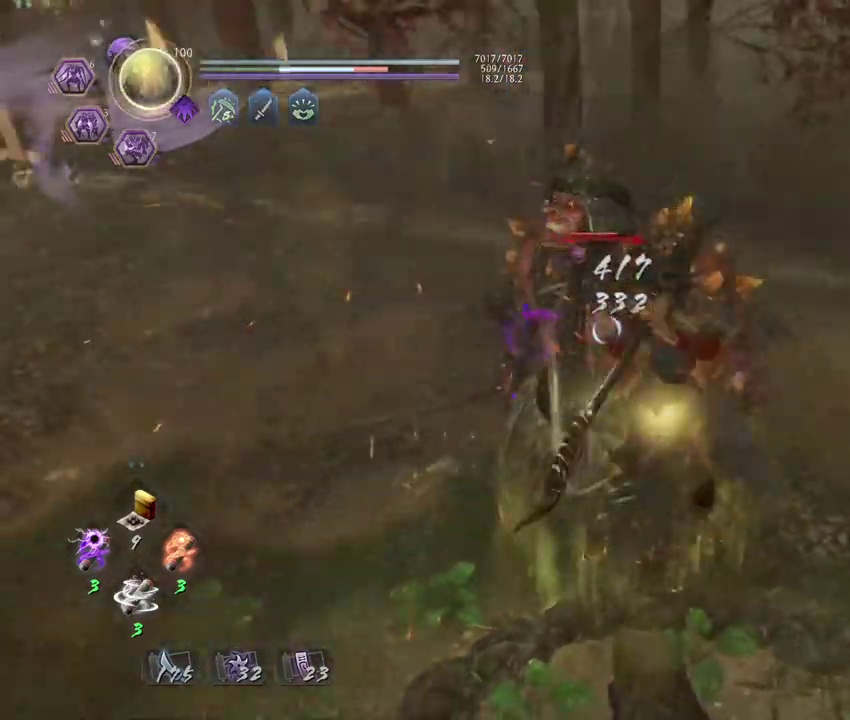
{"dt_ms": 500, "buttons": [], "left_stick": "up-left", "right_stick": "center", "events": [[367, "left_stick", "up-left"]]}
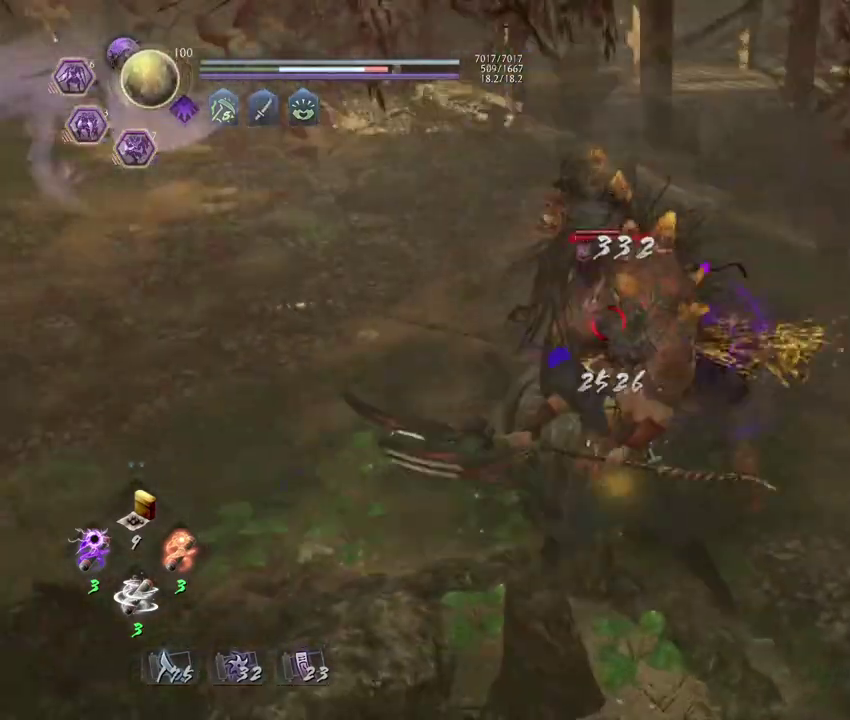
{"dt_ms": 500, "buttons": [], "left_stick": "center", "right_stick": "center", "events": [[17, "CROSS", "down"], [100, "CROSS", "up"], [117, "left_stick", "center"], [233, "TRIANGLE", "down"], [300, "TRIANGLE", "up"]]}
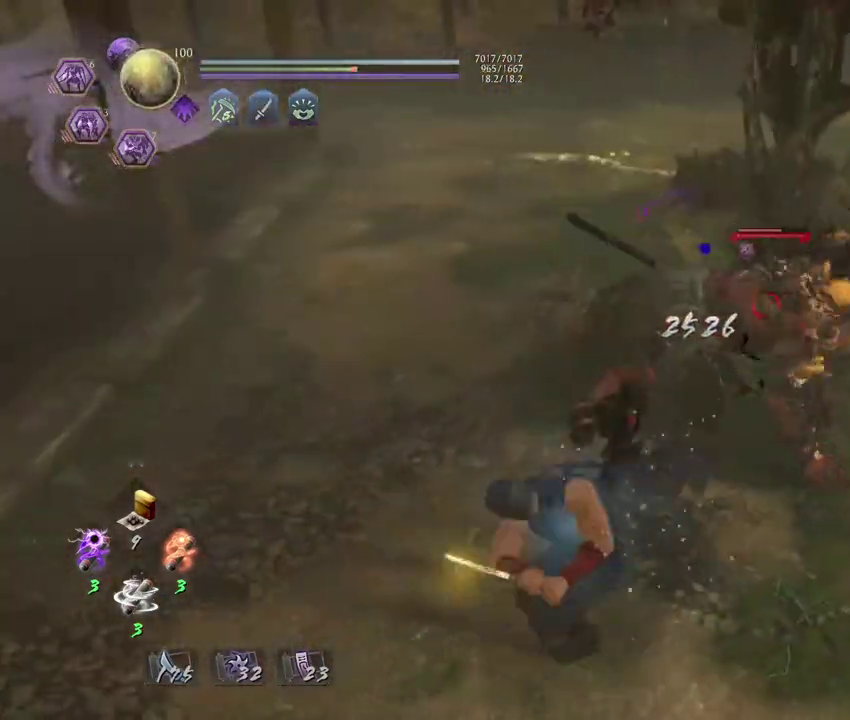
{"dt_ms": 300, "buttons": [], "left_stick": "center", "right_stick": "center", "events": []}
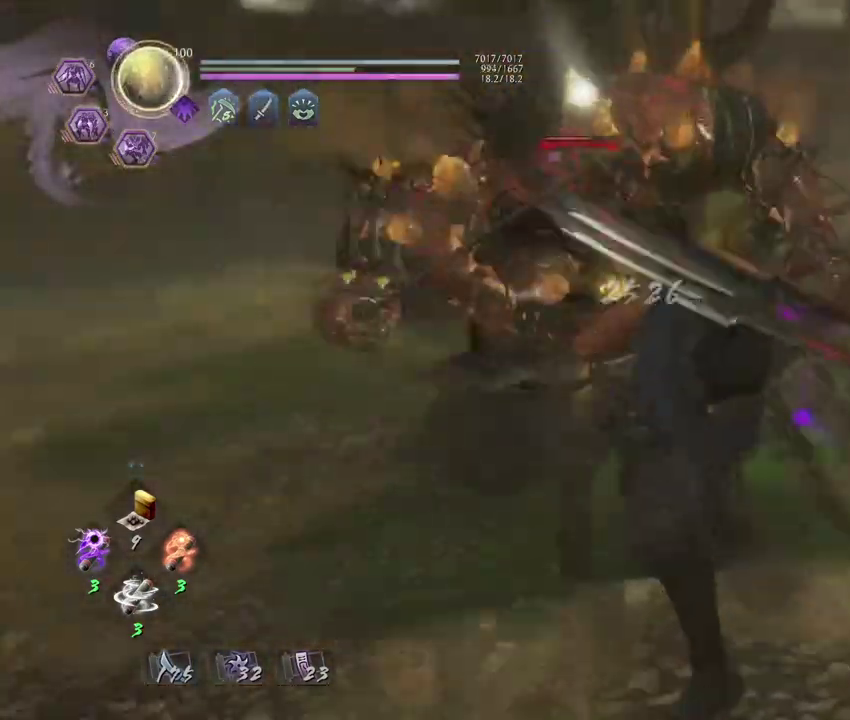
{"dt_ms": 700, "buttons": [], "left_stick": "center", "right_stick": "center", "events": []}
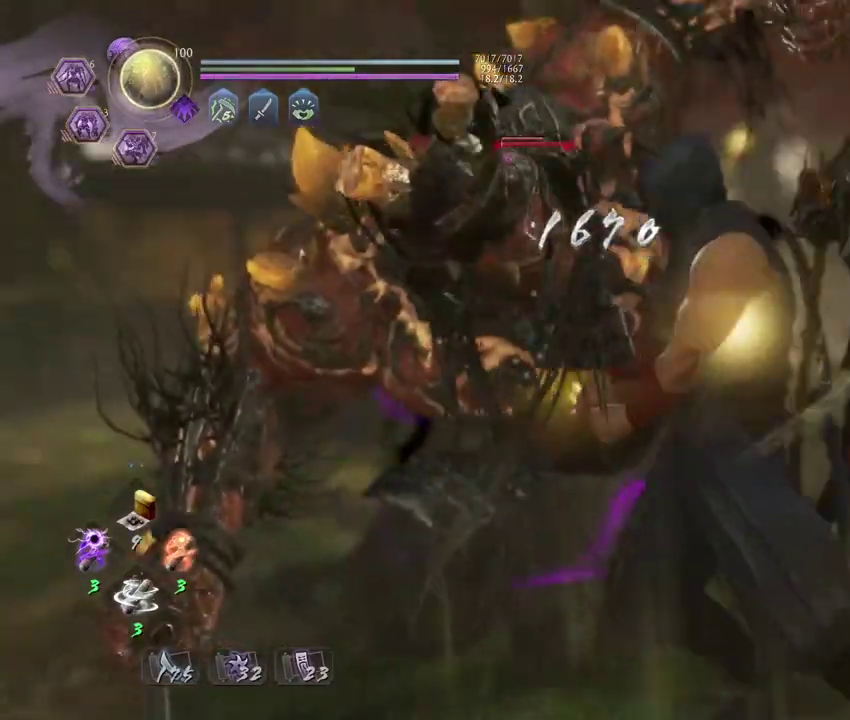
{"dt_ms": 400, "buttons": [], "left_stick": "center", "right_stick": "center", "events": []}
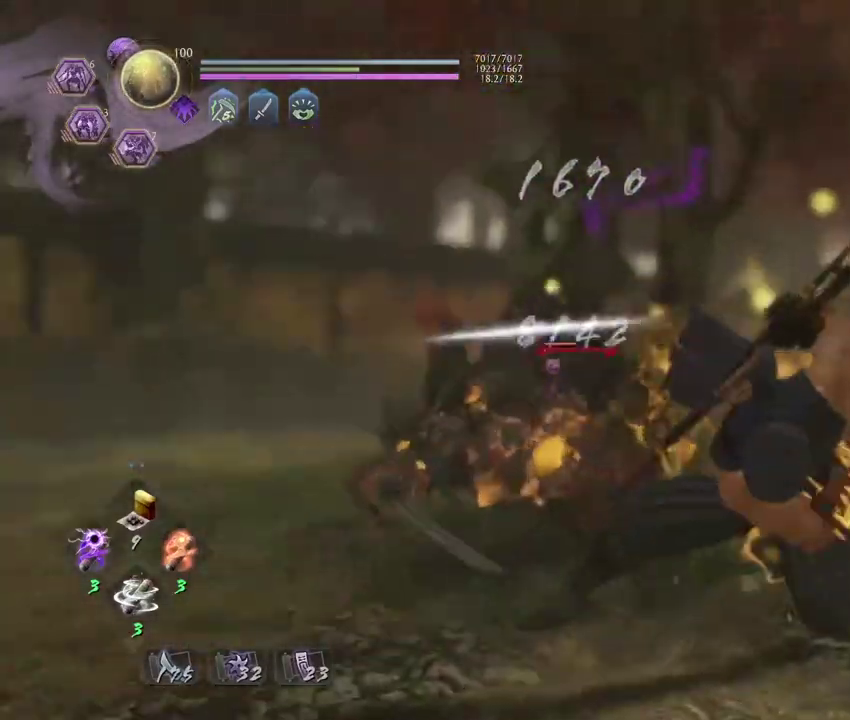
{"dt_ms": 800, "buttons": ["TRIANGLE", "R1"], "left_stick": "center", "right_stick": "center", "events": [[383, "R1", "down"], [417, "CROSS", "down"], [550, "CROSS", "up"], [550, "R1", "up"], [717, "R1", "down"], [767, "TRIANGLE", "down"]]}
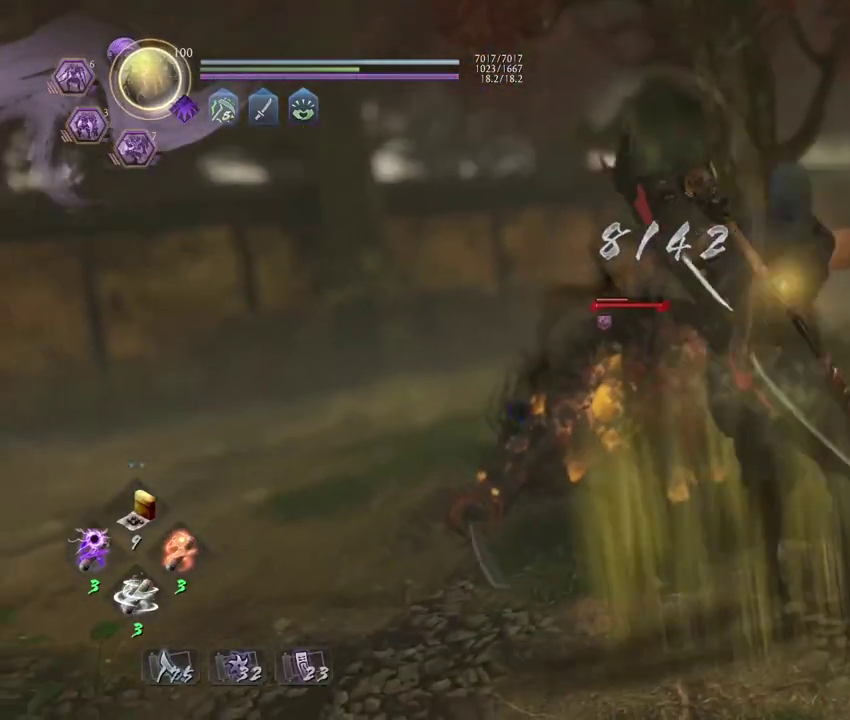
{"dt_ms": 300, "buttons": [], "left_stick": "down", "right_stick": "center", "events": [[83, "R1", "up"], [83, "TRIANGLE", "up"], [117, "left_stick", "down"]]}
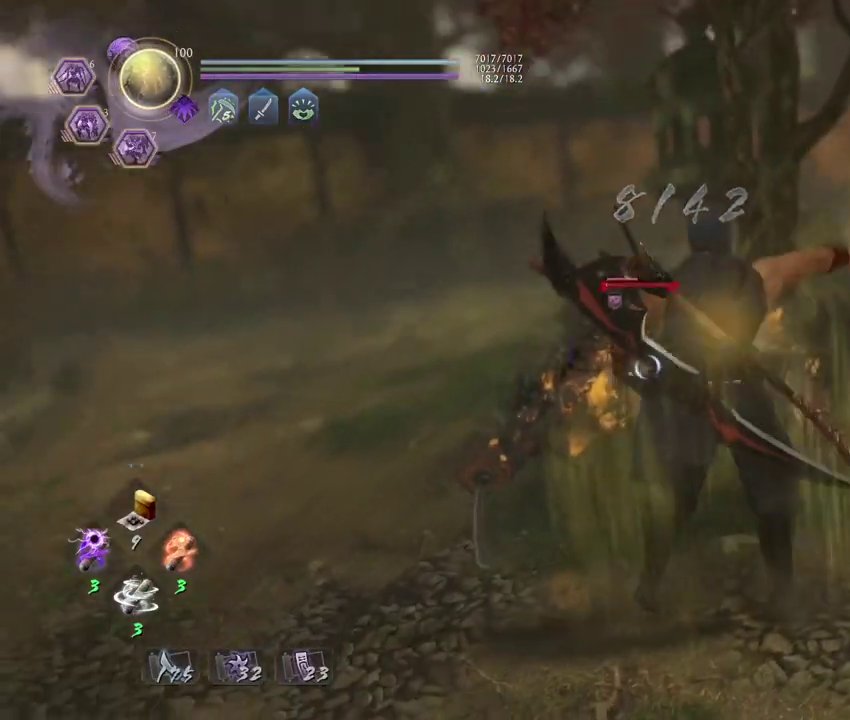
{"dt_ms": 400, "buttons": [], "left_stick": "down", "right_stick": "center", "events": []}
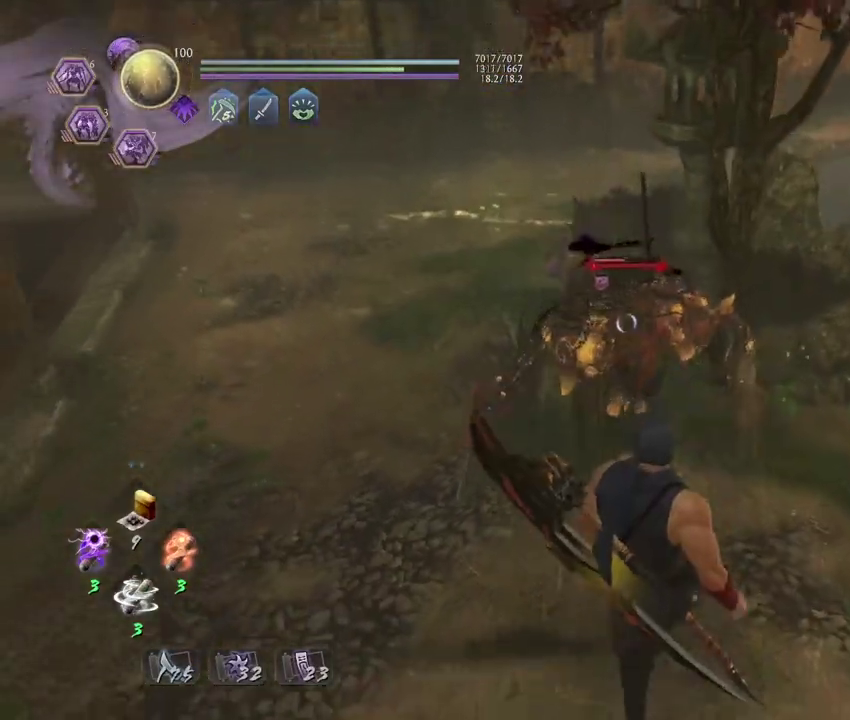
{"dt_ms": 600, "buttons": [], "left_stick": "center", "right_stick": "center", "events": [[150, "left_stick", "center"], [167, "TRIANGLE", "down"], [267, "TRIANGLE", "up"]]}
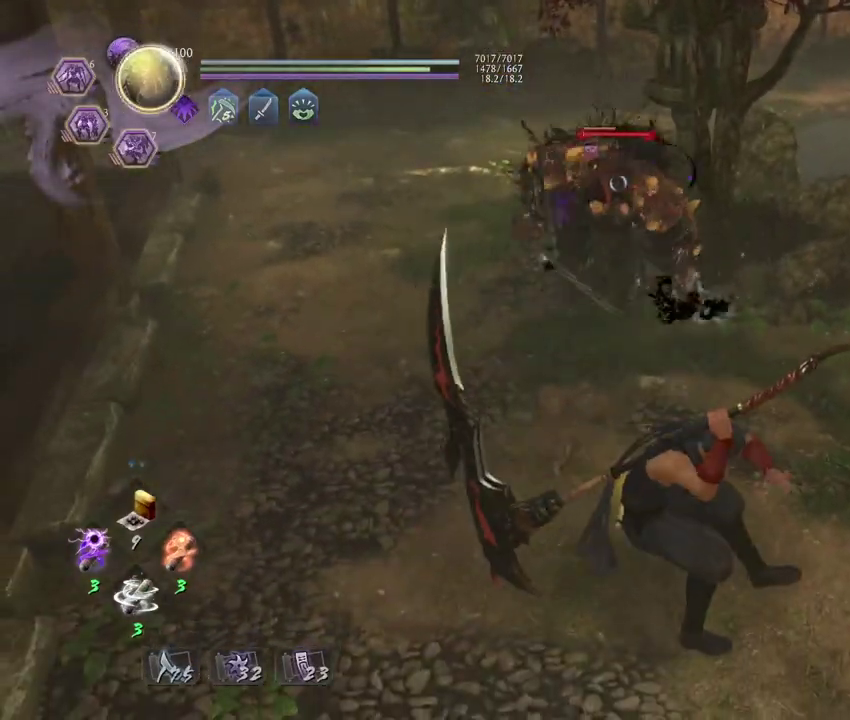
{"dt_ms": 600, "buttons": [], "left_stick": "center", "right_stick": "center", "events": [[333, "R1", "down"], [350, "CROSS", "down"], [433, "CROSS", "up"], [433, "R1", "up"]]}
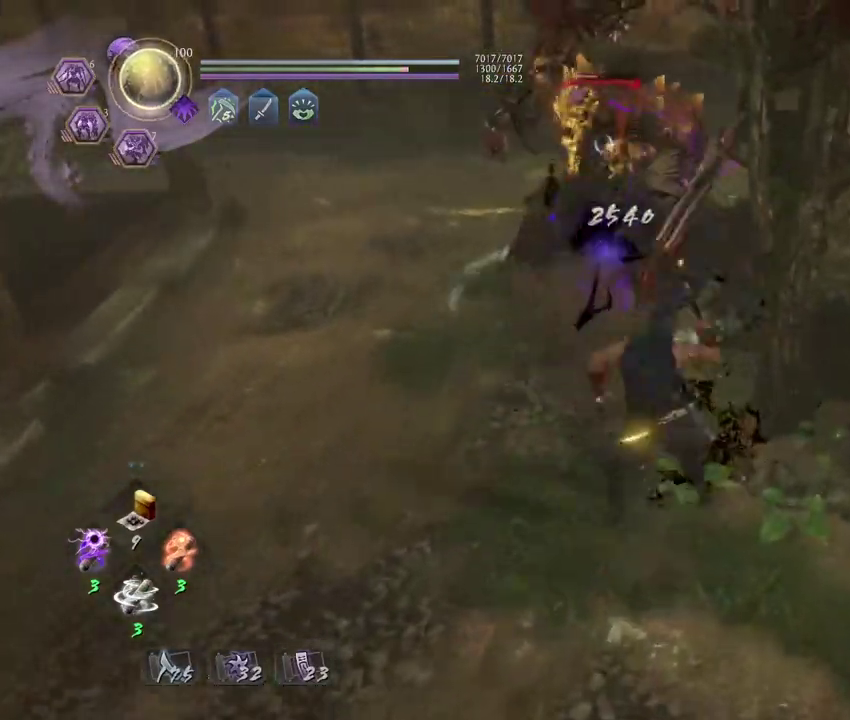
{"dt_ms": 400, "buttons": [], "left_stick": "center", "right_stick": "center", "events": []}
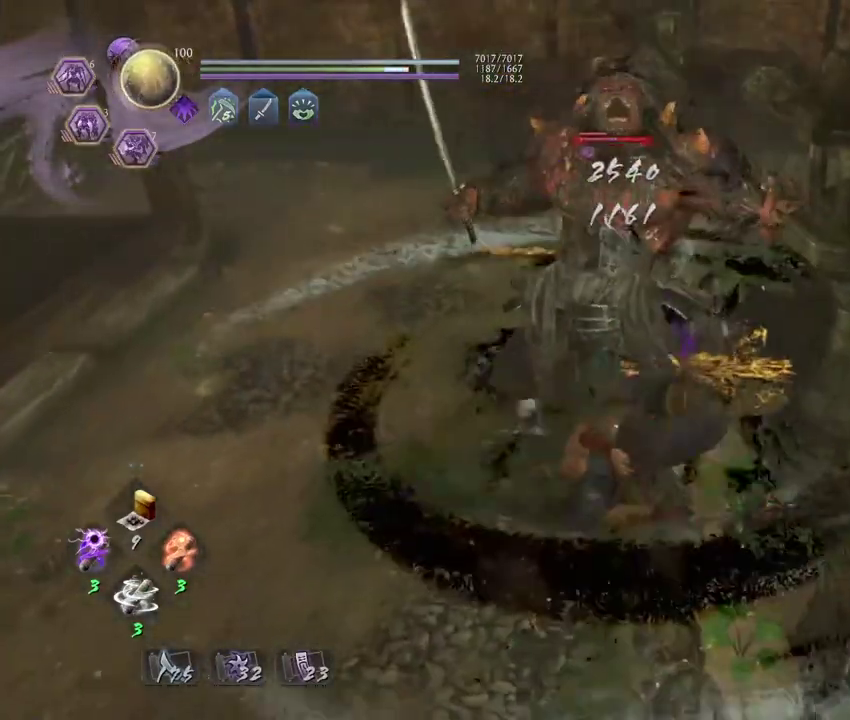
{"dt_ms": 300, "buttons": [], "left_stick": "center", "right_stick": "center", "events": []}
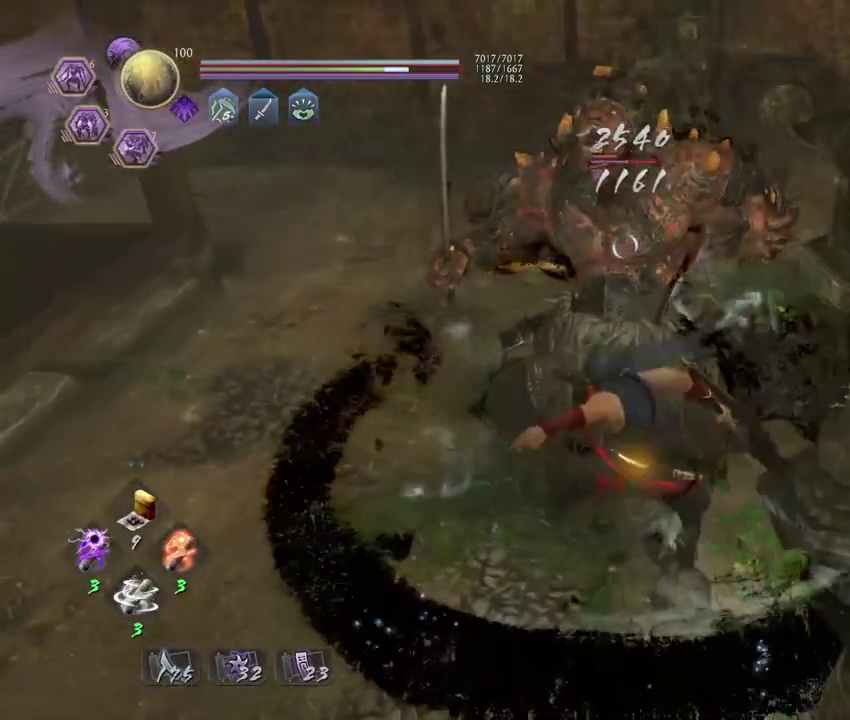
{"dt_ms": 700, "buttons": [], "left_stick": "down-left", "right_stick": "center", "events": [[150, "CROSS", "down"], [233, "CROSS", "up"], [550, "R1", "down"], [600, "TRIANGLE", "down"], [650, "left_stick", "down-left"], [667, "TRIANGLE", "up"], [683, "R1", "up"]]}
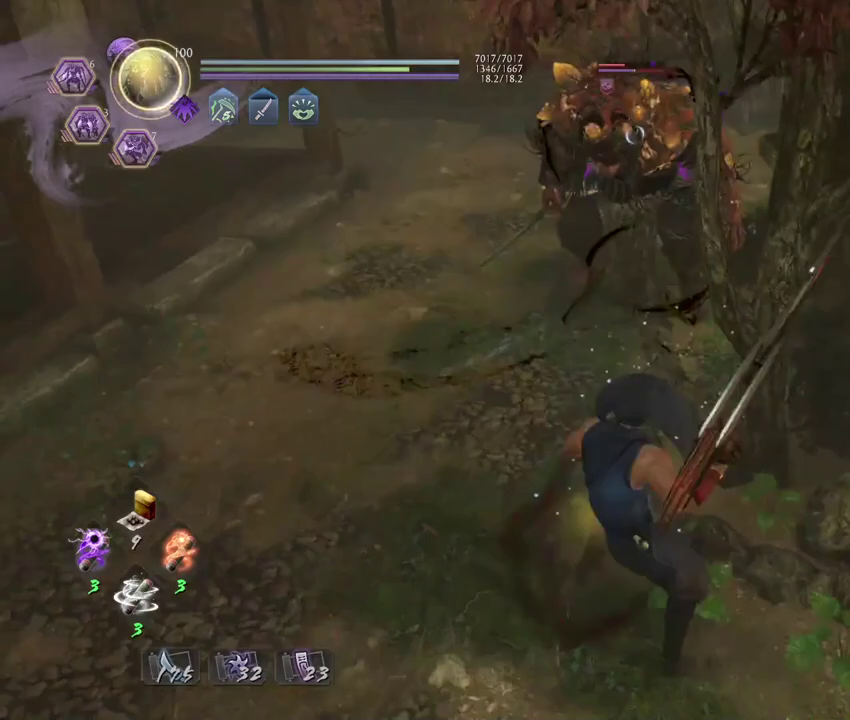
{"dt_ms": 500, "buttons": ["R1"], "left_stick": "center", "right_stick": "center", "events": [[333, "left_stick", "center"], [450, "R1", "down"]]}
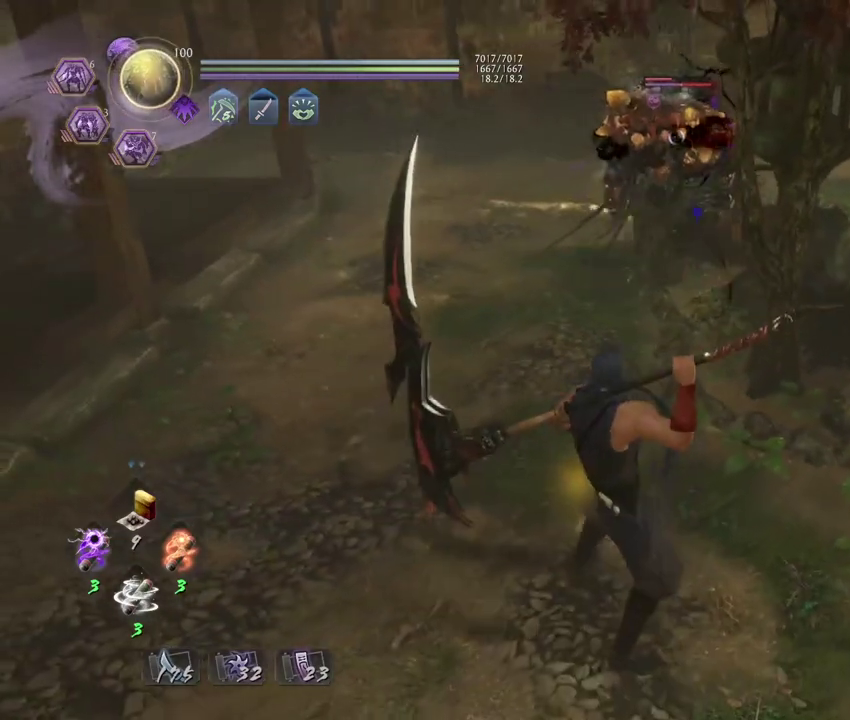
{"dt_ms": 500, "buttons": [], "left_stick": "center", "right_stick": "center", "events": [[300, "R1", "up"], [417, "SQUARE", "down"], [483, "SQUARE", "up"]]}
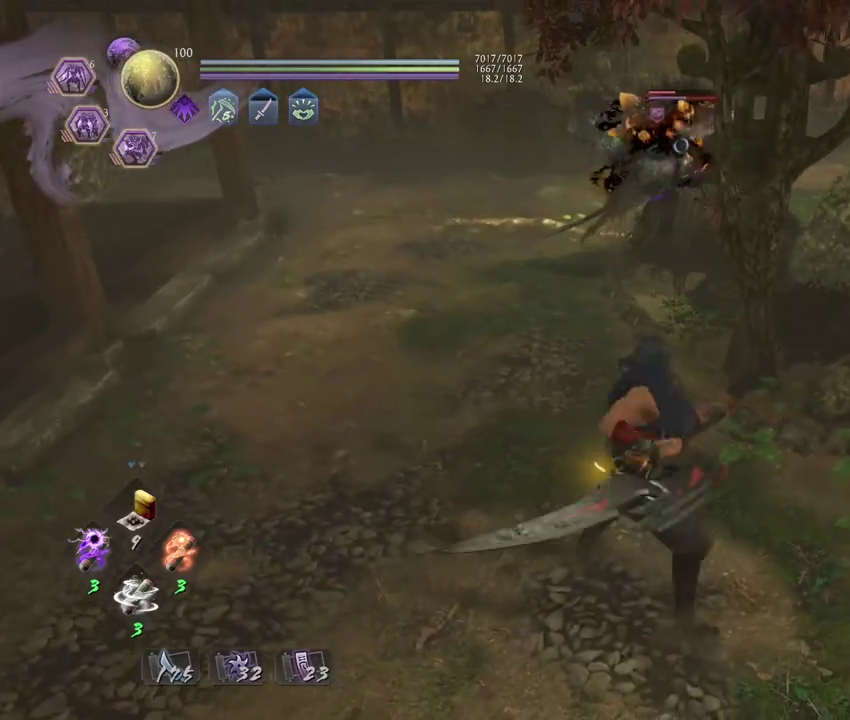
{"dt_ms": 400, "buttons": ["CROSS", "R1"], "left_stick": "center", "right_stick": "center", "events": [[317, "R1", "down"], [350, "CROSS", "down"]]}
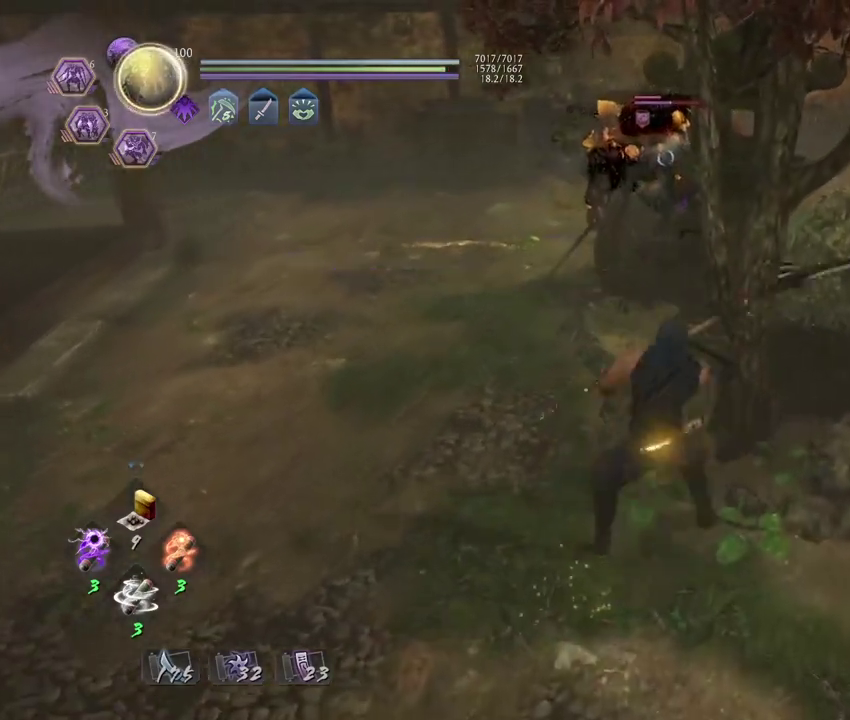
{"dt_ms": 600, "buttons": [], "left_stick": "center", "right_stick": "center", "events": [[17, "CROSS", "up"], [33, "R1", "up"]]}
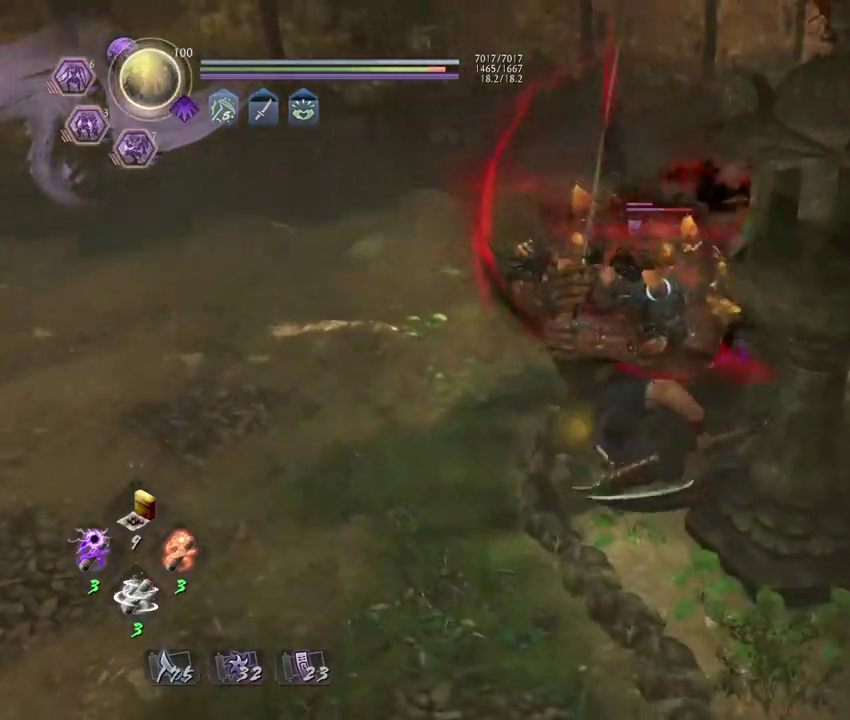
{"dt_ms": 400, "buttons": [], "left_stick": "center", "right_stick": "center", "events": [[283, "CROSS", "down"], [350, "CROSS", "up"]]}
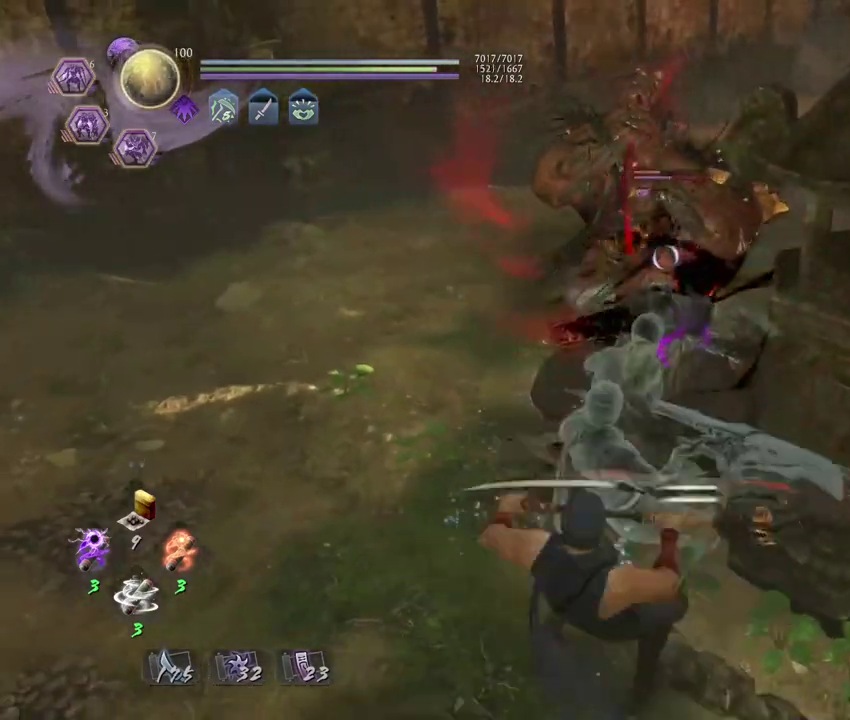
{"dt_ms": 800, "buttons": [], "left_stick": "center", "right_stick": "center", "events": [[483, "R2", "down"], [517, "CIRCLE", "down"], [633, "CIRCLE", "up"], [683, "R2", "up"]]}